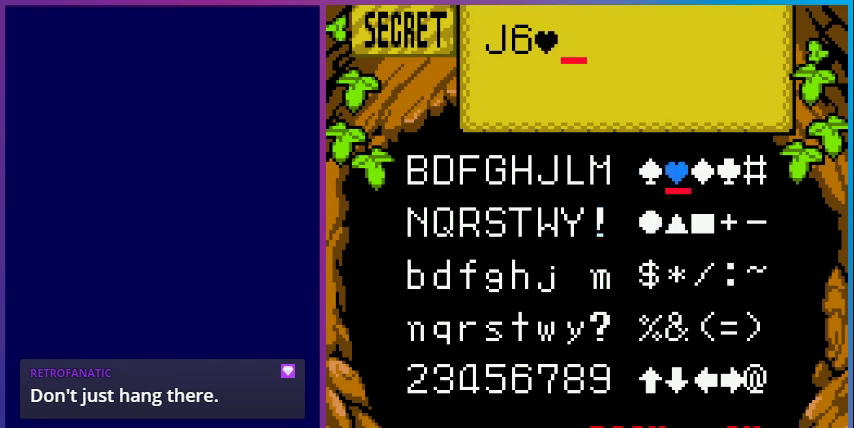
Gameplay with a controller (Nintendo layout); each line is a JSON object with the inputs held at the frame after it. "events" lists button and stick changes between this image and that frame as [ms after this image, input, new state], when the widget could be followed in between. Not read: L3 R3.
{"buttons": [], "events": [[167, "A", "up"]]}
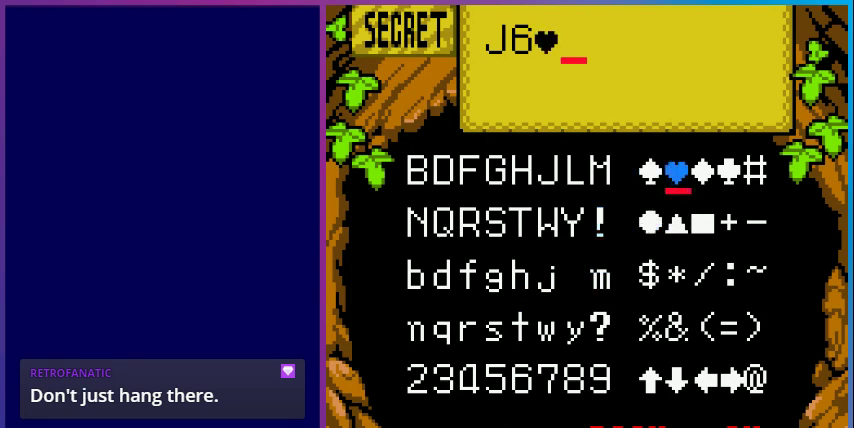
{"buttons": [], "events": []}
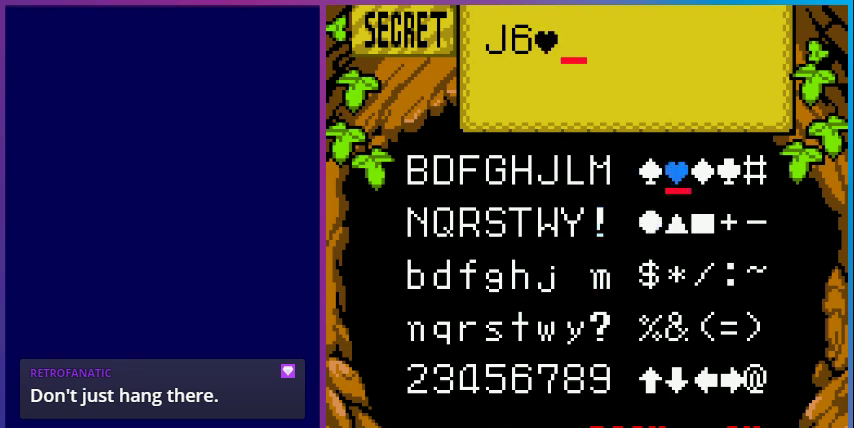
{"buttons": [], "events": []}
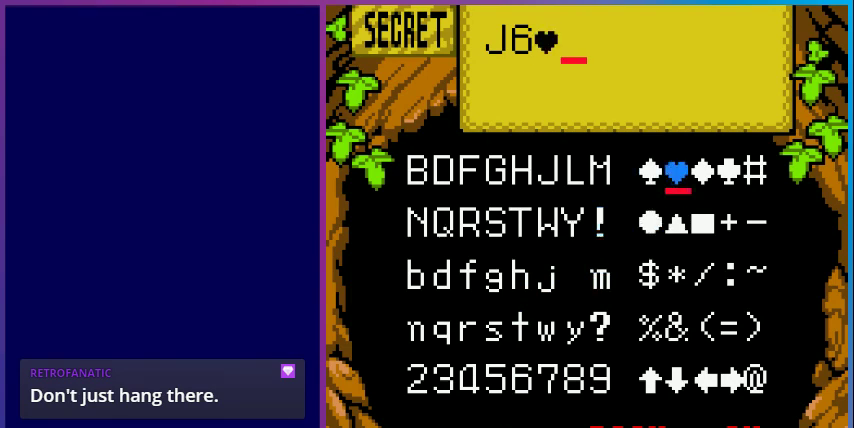
{"buttons": [], "events": []}
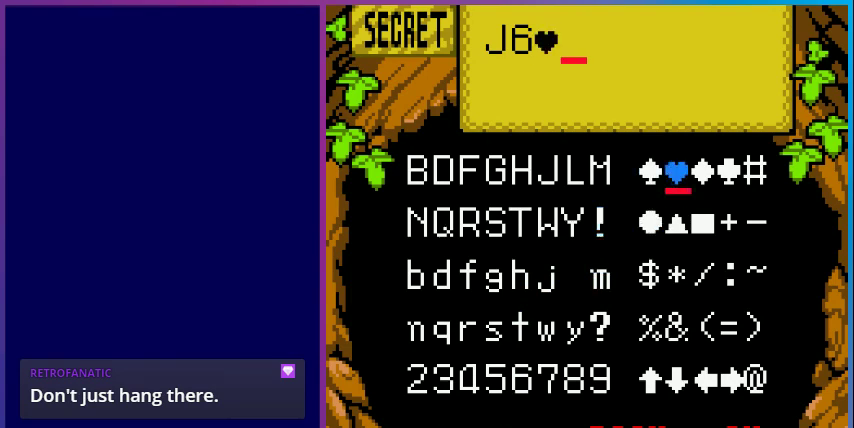
{"buttons": [], "events": []}
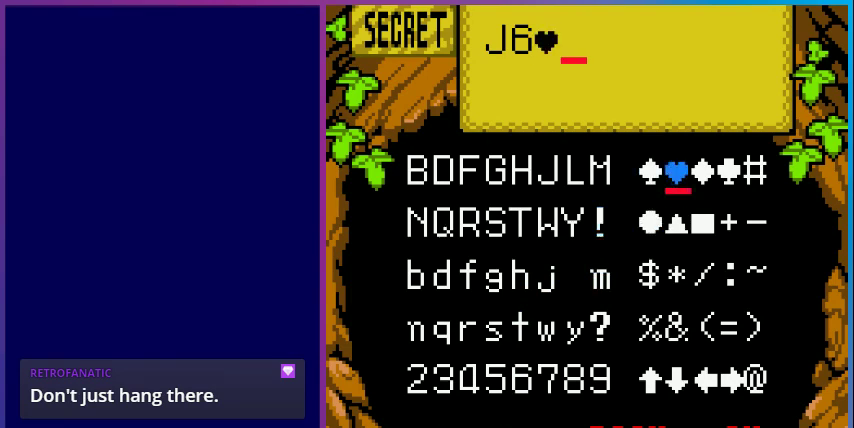
{"buttons": [], "events": []}
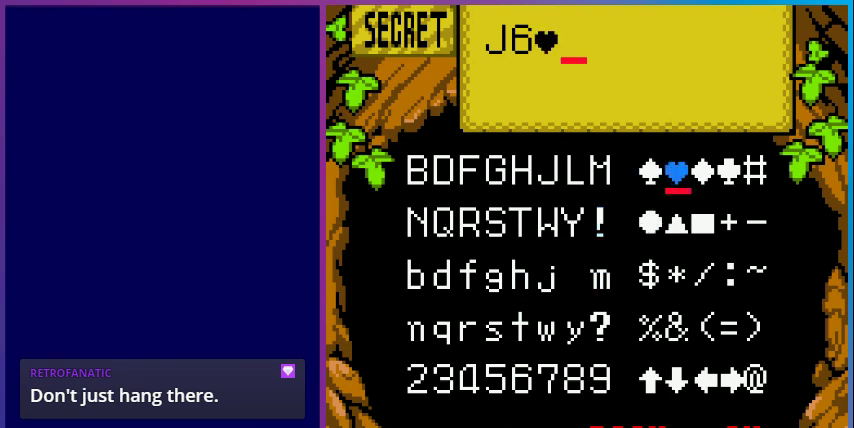
{"buttons": [], "events": []}
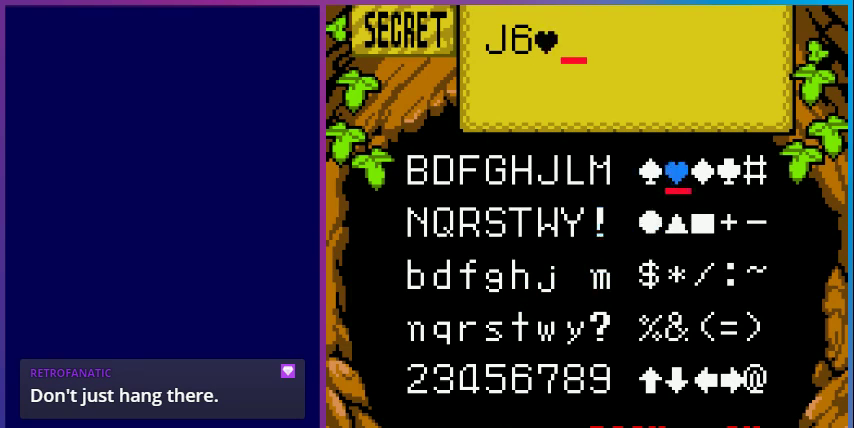
{"buttons": [], "events": [[33, "DPAD_DOWN", "down"], [167, "DPAD_DOWN", "up"], [267, "DPAD_DOWN", "down"], [333, "DPAD_DOWN", "up"], [400, "DPAD_LEFT", "down"], [467, "DPAD_LEFT", "up"]]}
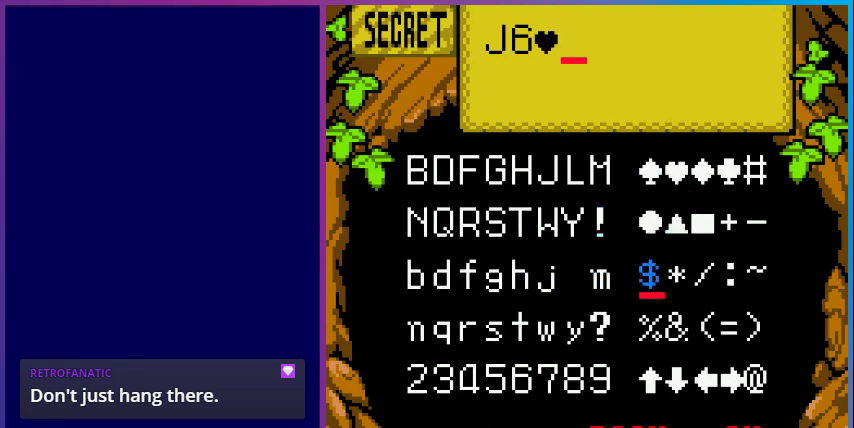
{"buttons": ["DPAD_LEFT"], "events": [[100, "DPAD_LEFT", "down"], [167, "DPAD_LEFT", "up"], [267, "DPAD_LEFT", "down"], [367, "DPAD_LEFT", "up"], [467, "DPAD_LEFT", "down"]]}
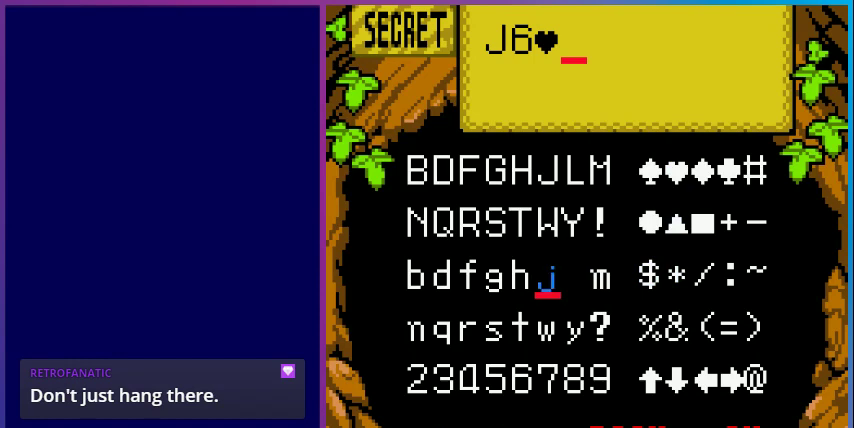
{"buttons": [], "events": [[33, "DPAD_LEFT", "up"], [200, "DPAD_UP", "down"], [300, "DPAD_UP", "up"], [467, "DPAD_LEFT", "down"], [500, "DPAD_LEFT", "up"]]}
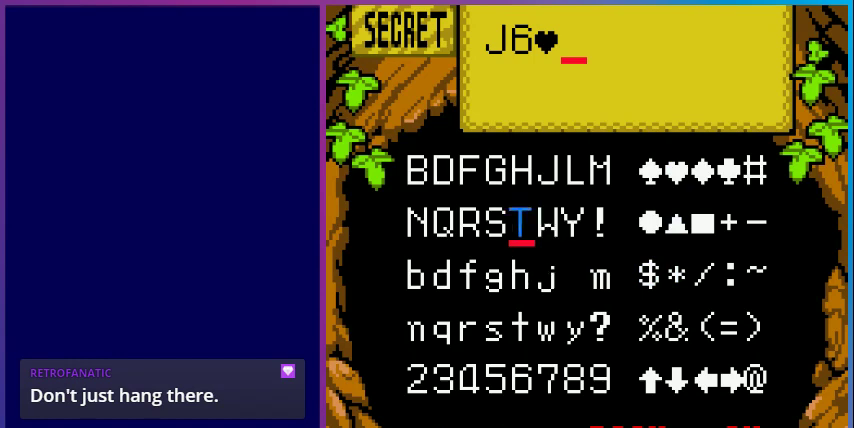
{"buttons": ["DPAD_LEFT"], "events": [[133, "DPAD_LEFT", "down"], [233, "DPAD_LEFT", "up"], [300, "DPAD_LEFT", "down"], [400, "DPAD_LEFT", "up"], [500, "DPAD_LEFT", "down"]]}
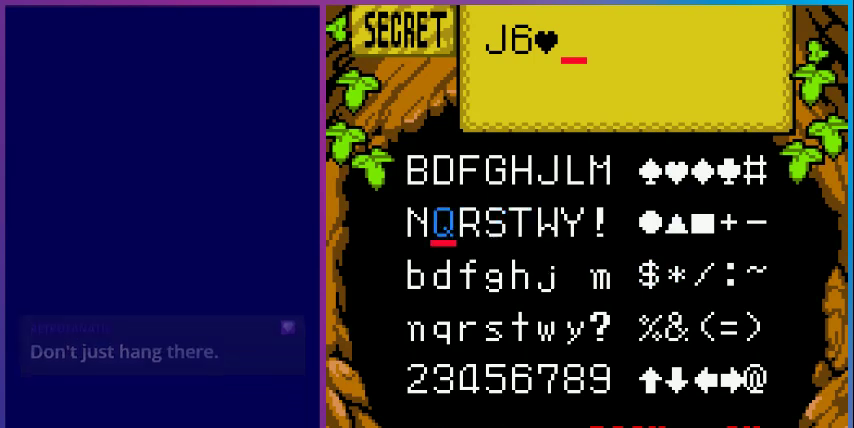
{"buttons": ["DPAD_UP"], "events": [[100, "DPAD_LEFT", "up"], [200, "DPAD_LEFT", "down"], [300, "DPAD_LEFT", "up"], [433, "DPAD_UP", "down"]]}
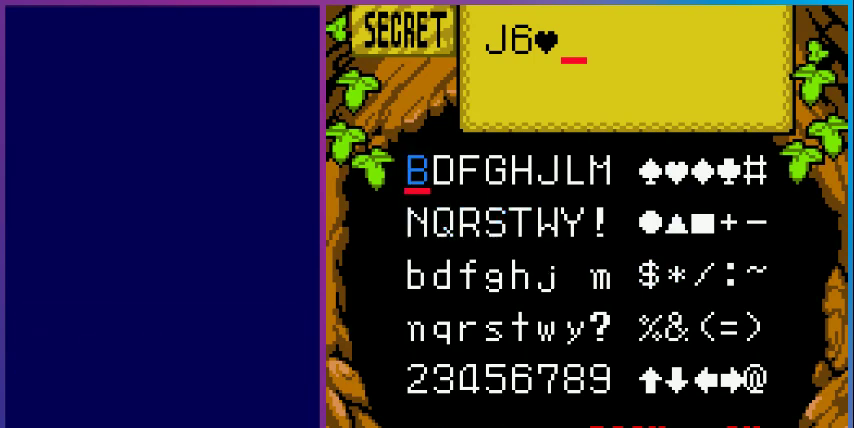
{"buttons": ["DPAD_DOWN"], "events": [[33, "DPAD_UP", "up"], [100, "A", "down"], [267, "A", "up"], [267, "DPAD_DOWN", "down"], [333, "DPAD_DOWN", "up"], [433, "DPAD_DOWN", "down"]]}
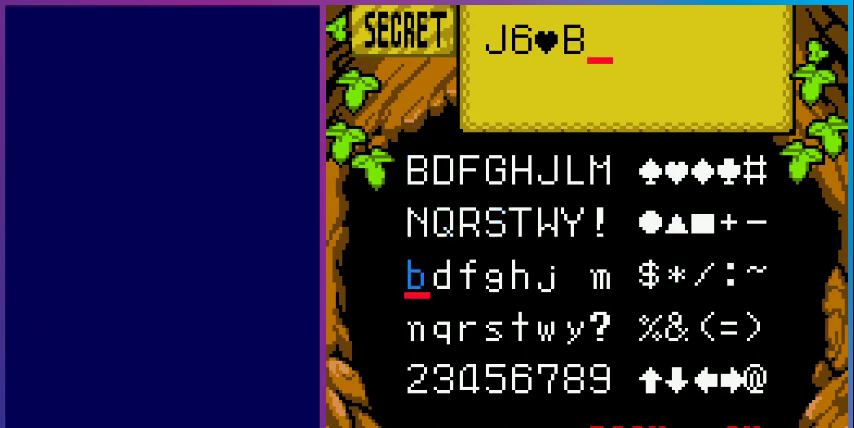
{"buttons": ["A"], "events": [[33, "DPAD_DOWN", "up"], [133, "DPAD_DOWN", "down"], [233, "DPAD_DOWN", "up"], [367, "DPAD_RIGHT", "down"], [467, "A", "down"], [467, "DPAD_RIGHT", "up"]]}
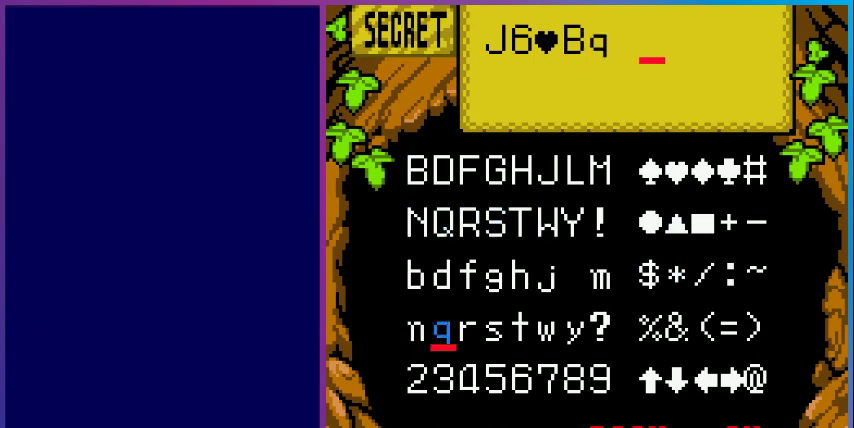
{"buttons": [], "events": [[133, "A", "up"]]}
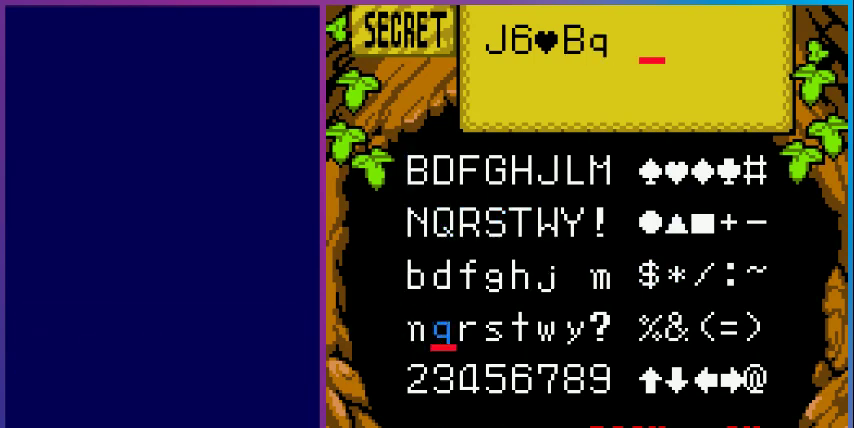
{"buttons": [], "events": []}
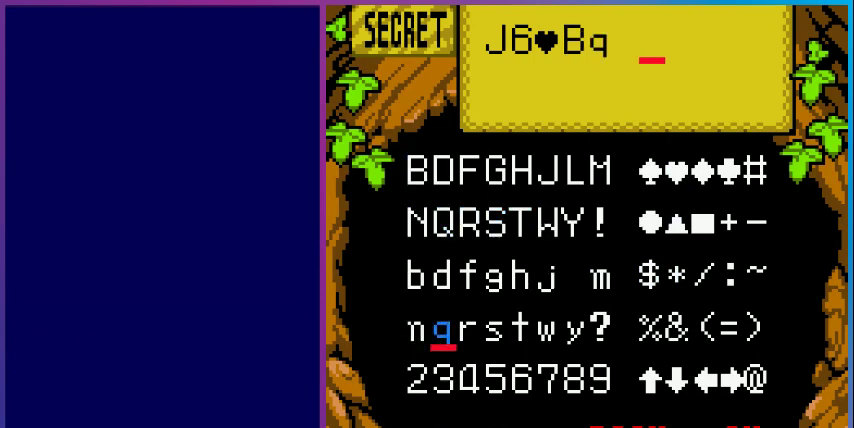
{"buttons": [], "events": []}
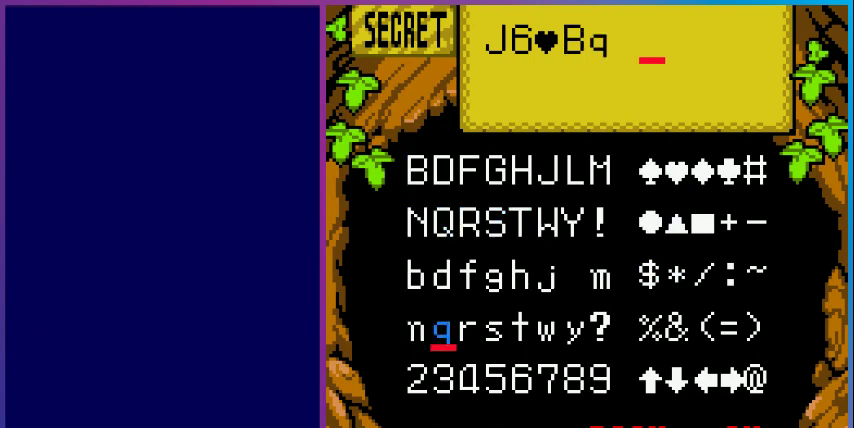
{"buttons": [], "events": []}
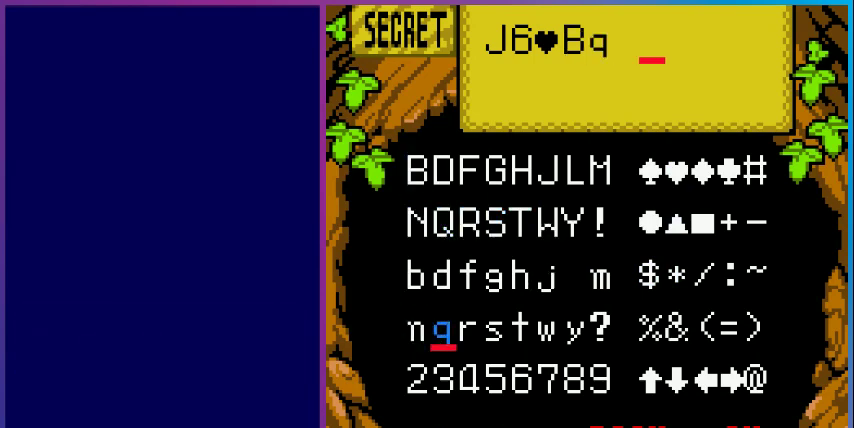
{"buttons": ["DPAD_DOWN"], "events": [[133, "DPAD_UP", "down"], [233, "DPAD_UP", "up"], [433, "DPAD_DOWN", "down"]]}
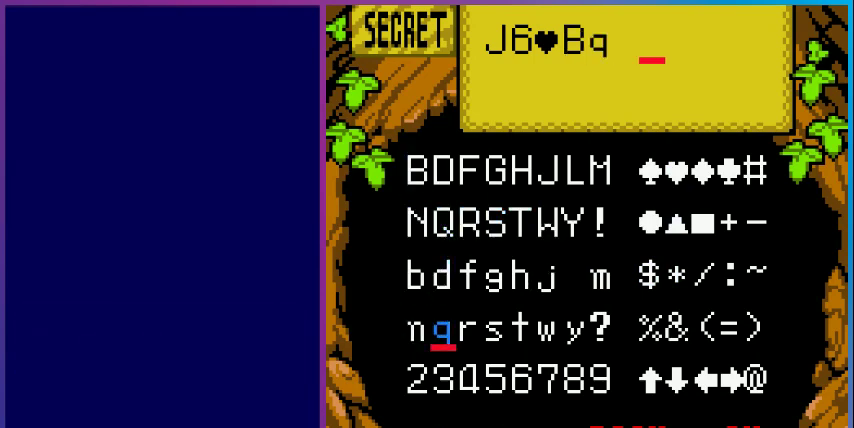
{"buttons": ["A"], "events": [[33, "DPAD_DOWN", "up"], [167, "DPAD_RIGHT", "down"], [233, "DPAD_RIGHT", "up"], [400, "DPAD_RIGHT", "down"], [467, "DPAD_RIGHT", "up"], [500, "A", "down"]]}
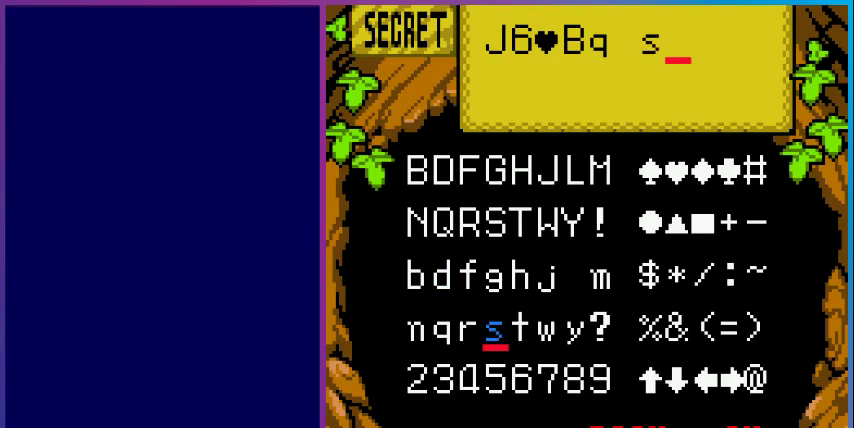
{"buttons": [], "events": [[200, "A", "up"]]}
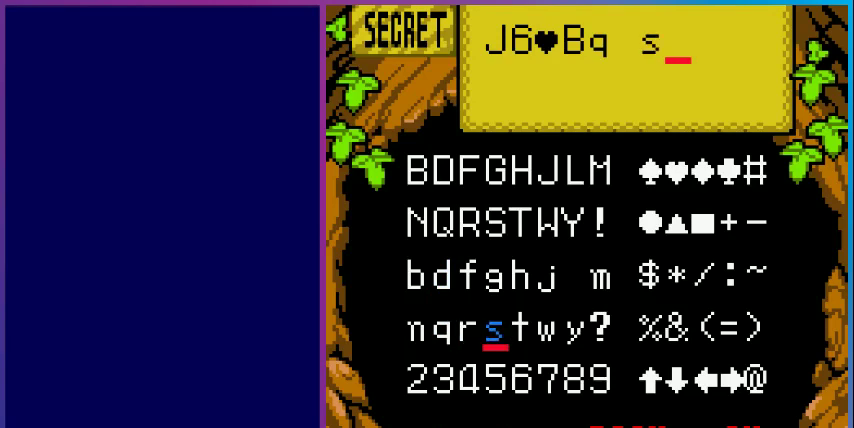
{"buttons": [], "events": []}
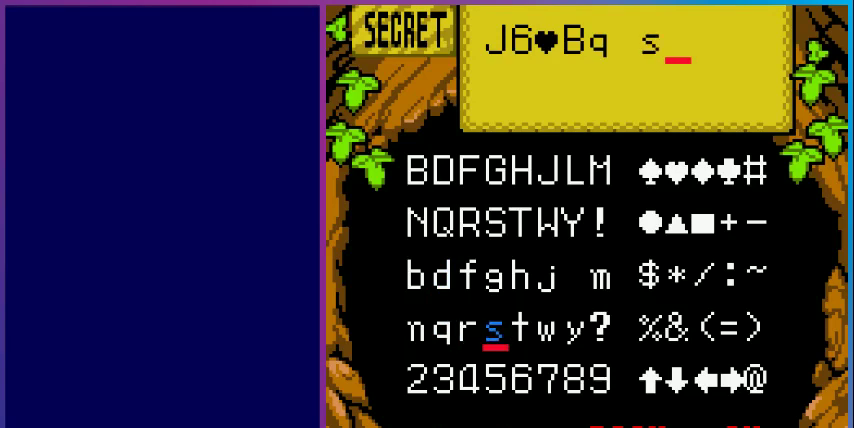
{"buttons": [], "events": [[433, "DPAD_RIGHT", "down"], [467, "DPAD_RIGHT", "up"]]}
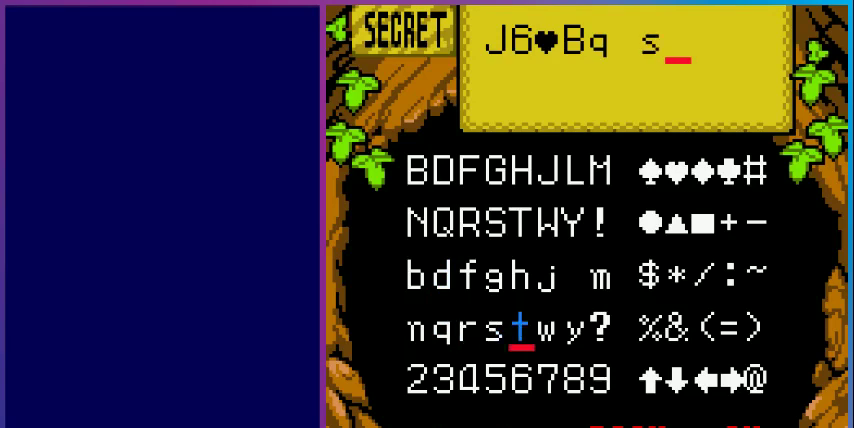
{"buttons": [], "events": [[167, "DPAD_RIGHT", "down"], [233, "DPAD_RIGHT", "up"], [333, "DPAD_RIGHT", "down"], [467, "DPAD_RIGHT", "up"]]}
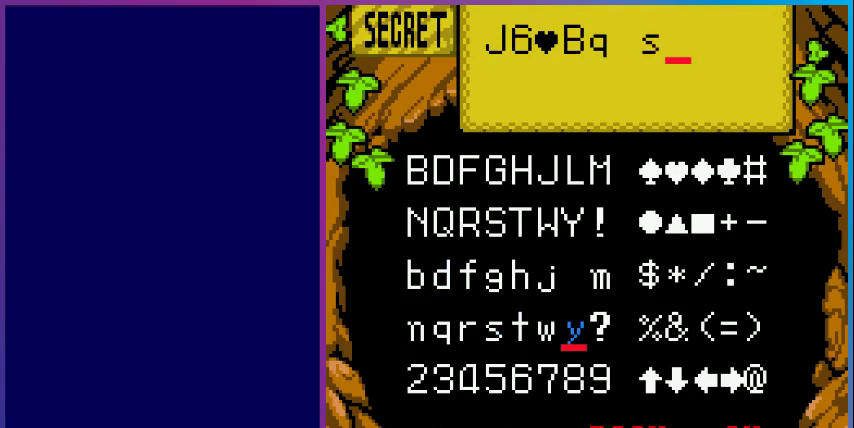
{"buttons": [], "events": [[133, "DPAD_RIGHT", "down"], [267, "DPAD_RIGHT", "up"]]}
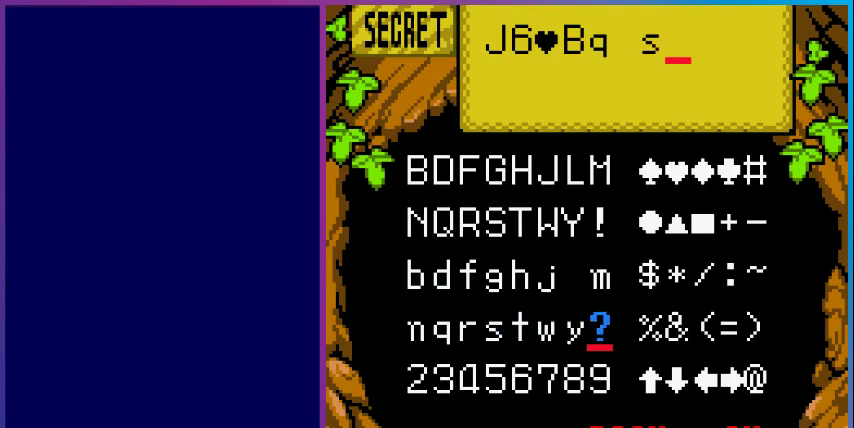
{"buttons": [], "events": [[133, "DPAD_RIGHT", "down"], [200, "DPAD_RIGHT", "up"], [367, "DPAD_RIGHT", "down"], [500, "DPAD_RIGHT", "up"]]}
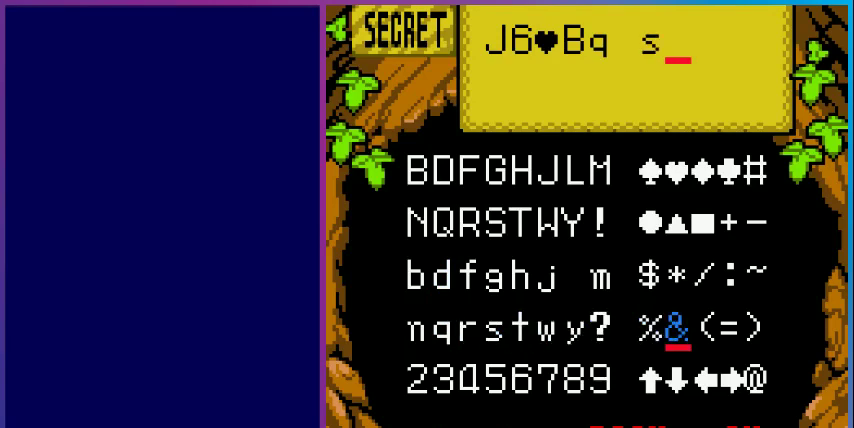
{"buttons": [], "events": [[100, "DPAD_DOWN", "down"], [167, "DPAD_DOWN", "up"], [333, "DPAD_RIGHT", "down"], [467, "DPAD_RIGHT", "up"]]}
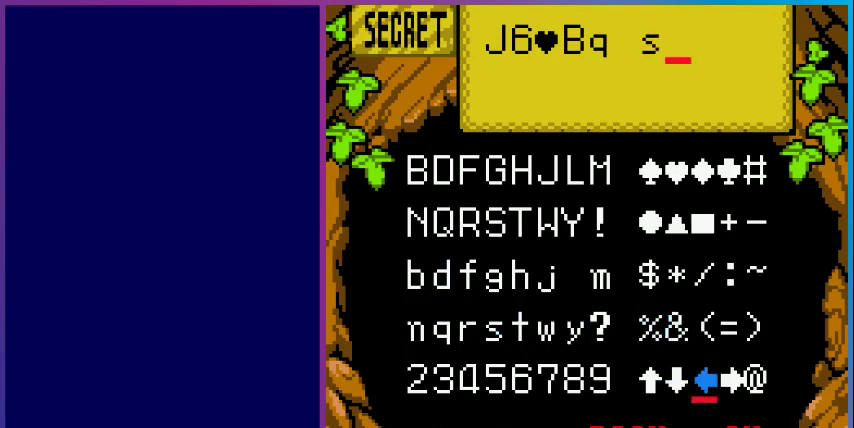
{"buttons": [], "events": [[67, "DPAD_RIGHT", "down"], [167, "A", "down"], [167, "DPAD_RIGHT", "up"], [367, "A", "up"]]}
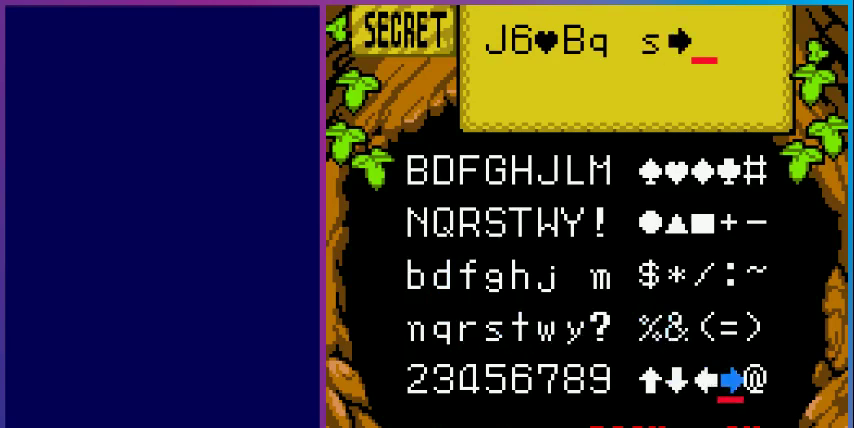
{"buttons": [], "events": []}
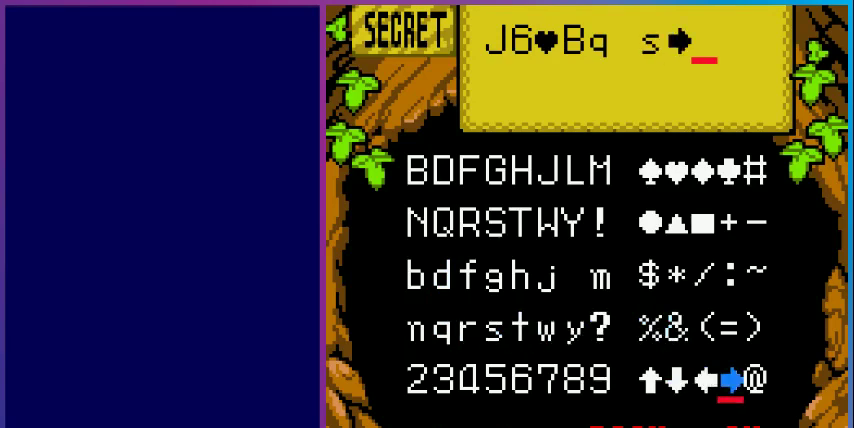
{"buttons": [], "events": []}
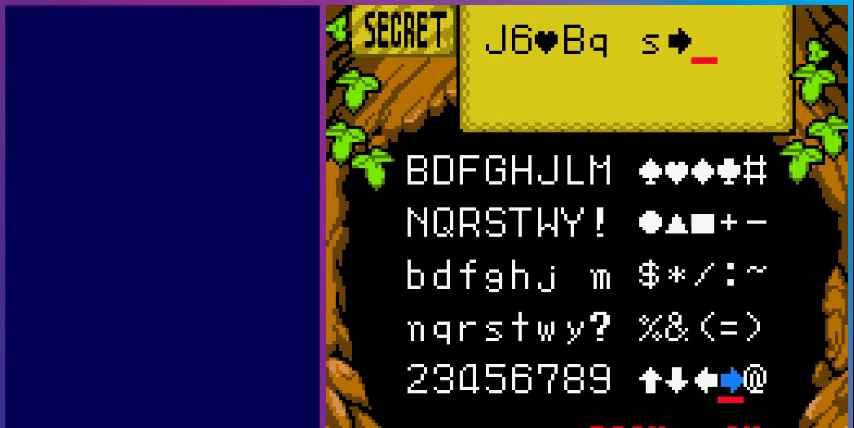
{"buttons": ["DPAD_LEFT"], "events": [[233, "DPAD_LEFT", "down"], [333, "DPAD_LEFT", "up"], [433, "DPAD_LEFT", "down"]]}